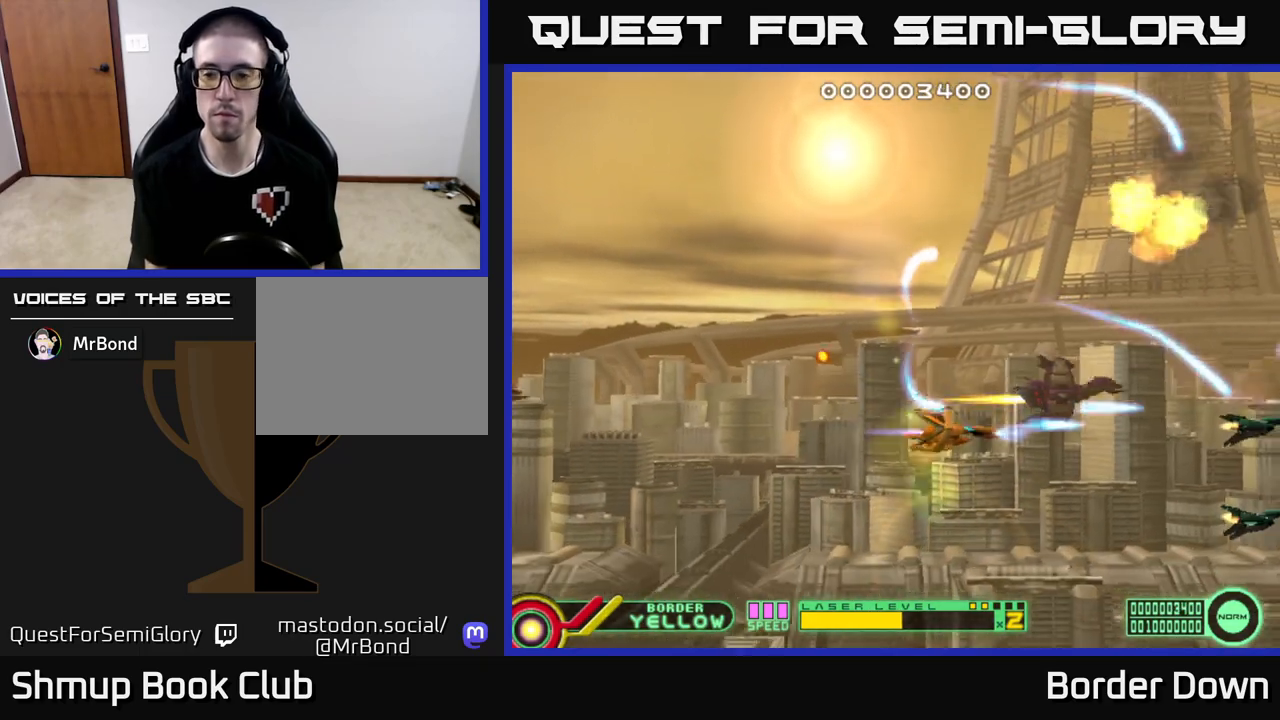
Gameplay with a controller (Xbox layout); each line is a JSON object with the inputs held at the frame after it. "events" lists button and stick changes between this image and that frame as [ms after this image, input, new state], when the widget could be followed in between.
{"buttons": ["A", "DPAD_UP"], "left_stick": "center", "right_stick": "center", "events": [[67, "A", "down"], [133, "A", "up"], [200, "DPAD_DOWN", "up"], [217, "A", "down"], [217, "DPAD_LEFT", "down"], [217, "DPAD_UP", "down"], [267, "DPAD_LEFT", "up"], [300, "A", "up"], [367, "A", "down"]]}
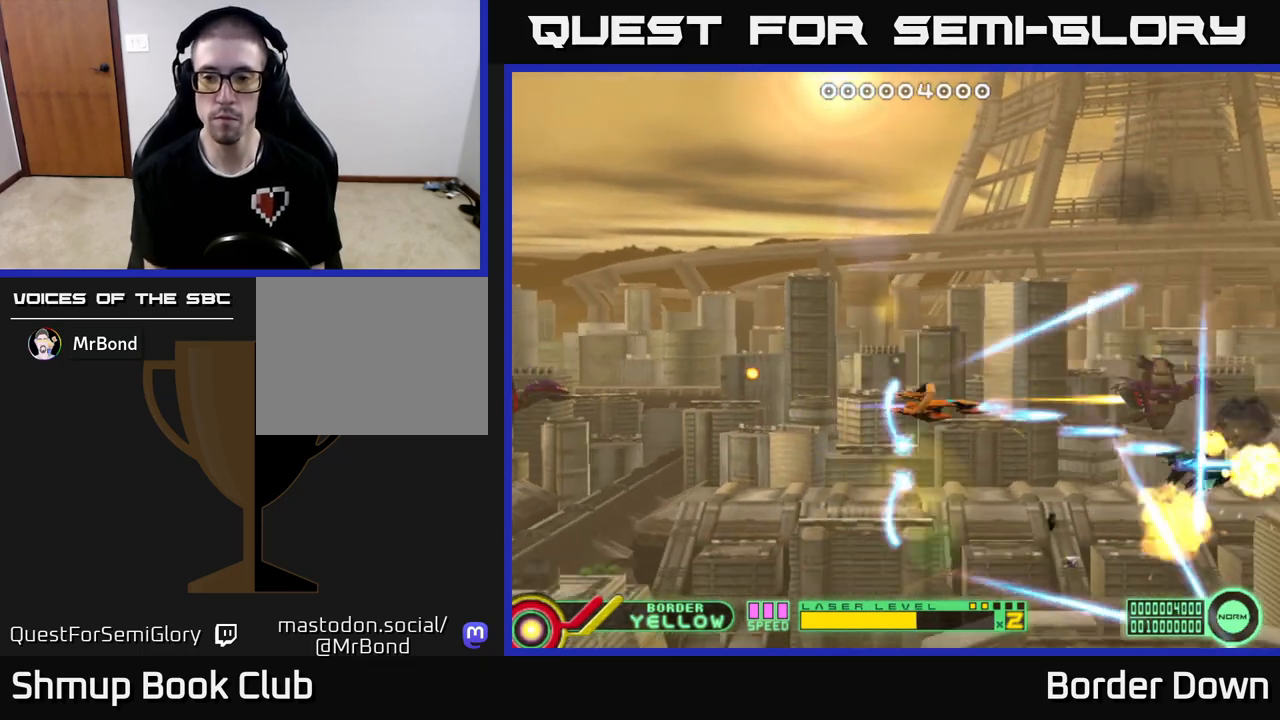
{"buttons": ["A", "DPAD_LEFT"], "left_stick": "center", "right_stick": "center", "events": [[150, "DPAD_RIGHT", "down"], [350, "DPAD_RIGHT", "up"], [450, "DPAD_LEFT", "down"], [467, "DPAD_UP", "up"]]}
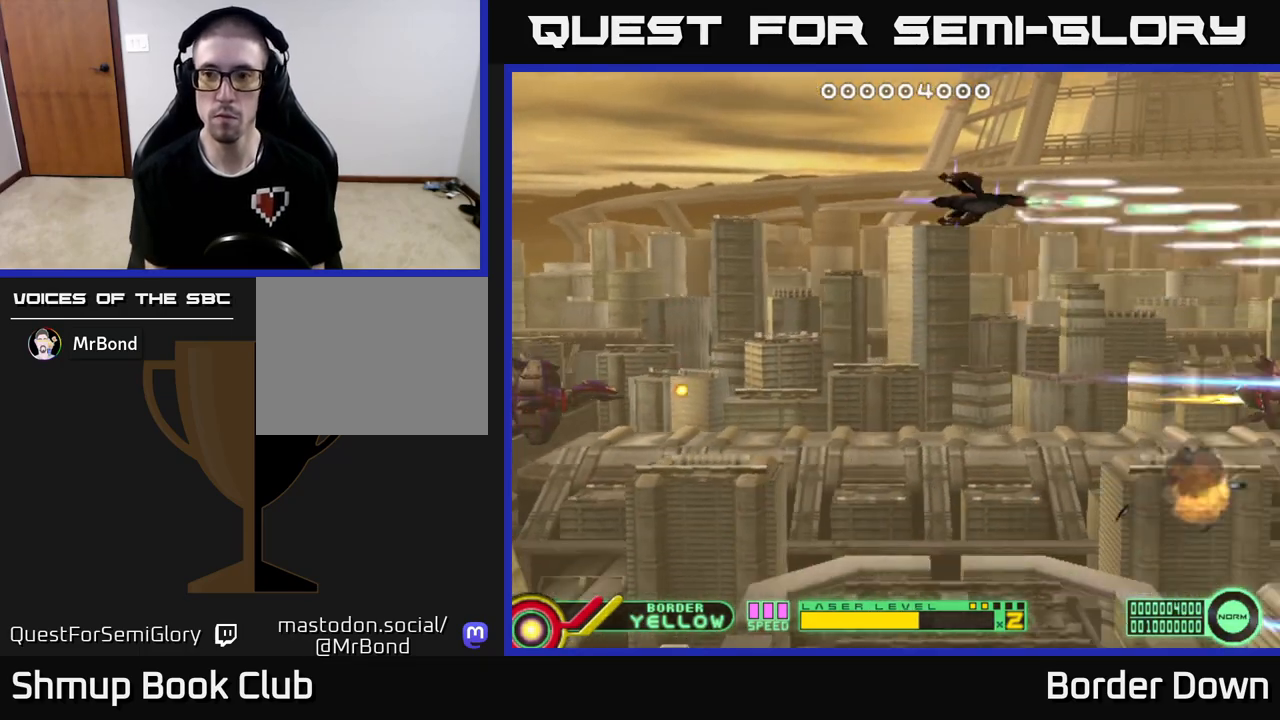
{"buttons": ["A", "DPAD_LEFT"], "left_stick": "center", "right_stick": "center", "events": [[33, "DPAD_LEFT", "up"], [483, "DPAD_LEFT", "down"]]}
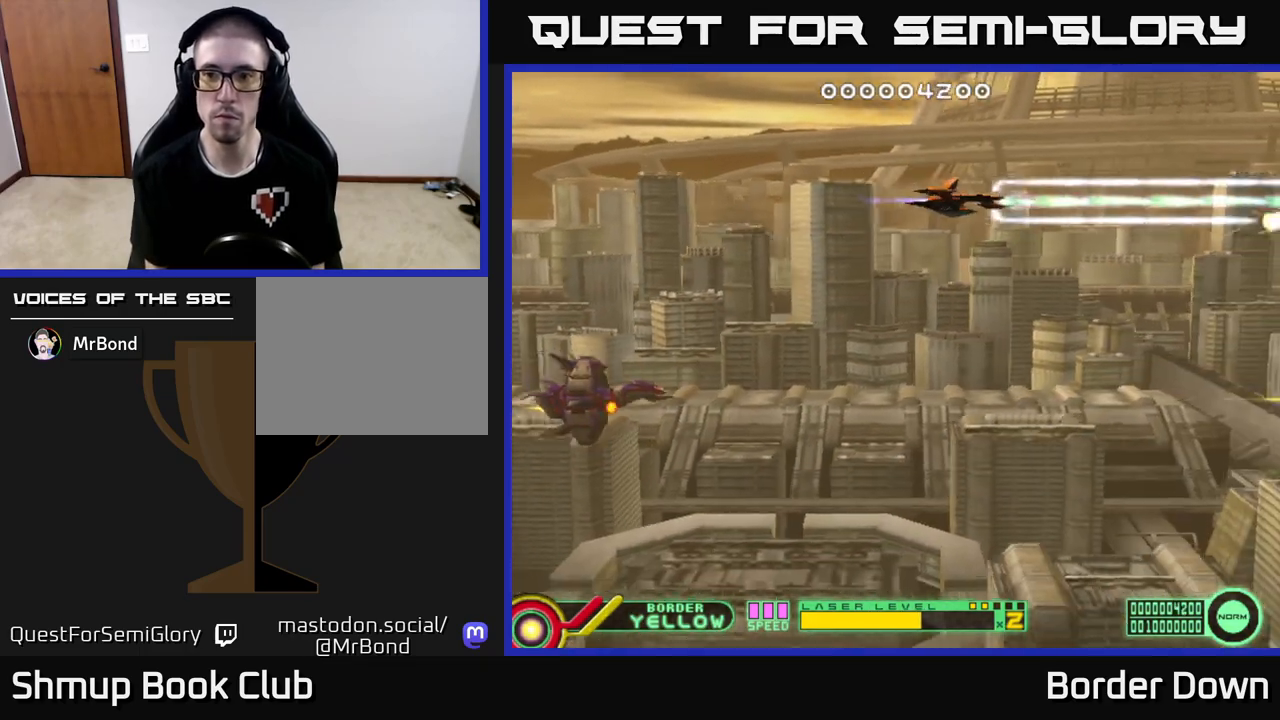
{"buttons": ["A"], "left_stick": "center", "right_stick": "center", "events": [[167, "DPAD_LEFT", "up"], [250, "DPAD_DOWN", "down"], [317, "DPAD_DOWN", "up"], [317, "DPAD_LEFT", "down"], [333, "DPAD_LEFT", "up"]]}
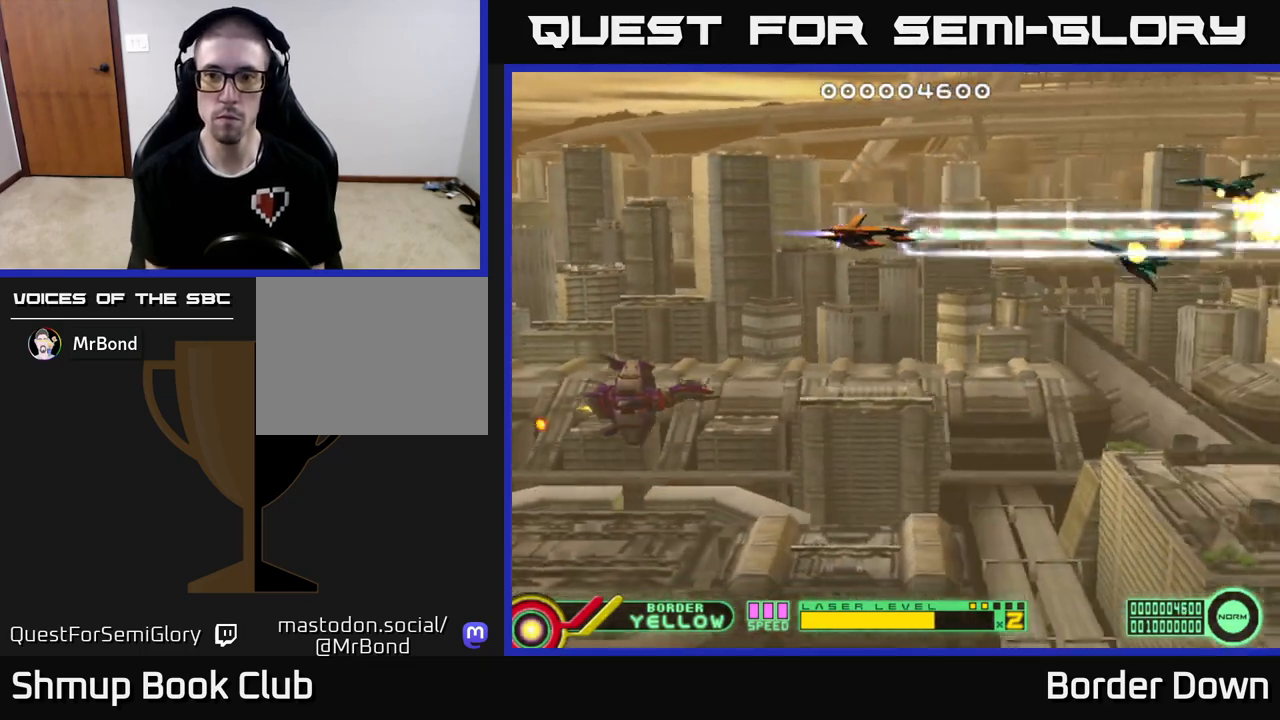
{"buttons": ["A"], "left_stick": "center", "right_stick": "center", "events": [[300, "DPAD_LEFT", "down"], [450, "DPAD_LEFT", "up"]]}
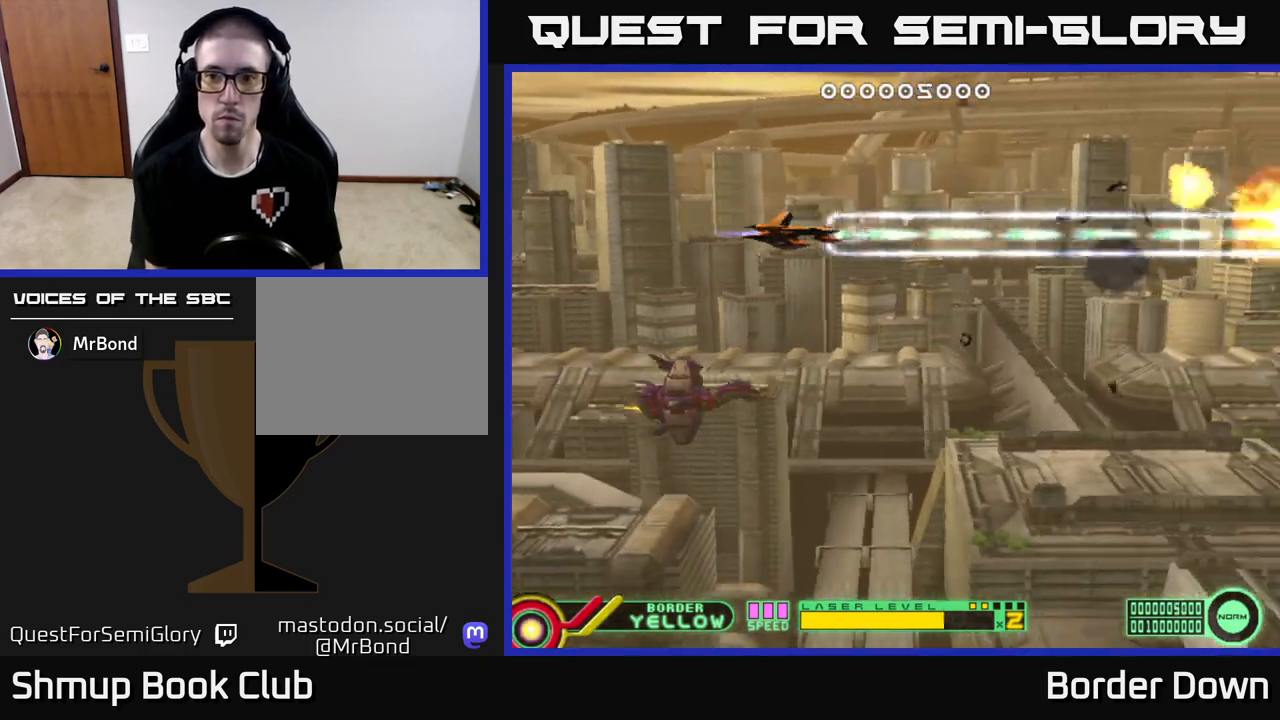
{"buttons": ["A", "DPAD_DOWN"], "left_stick": "center", "right_stick": "center", "events": [[50, "DPAD_LEFT", "down"], [100, "A", "up"], [167, "A", "down"], [167, "DPAD_DOWN", "down"], [200, "DPAD_LEFT", "up"], [233, "A", "up"], [300, "A", "down"], [367, "A", "up"], [433, "A", "down"]]}
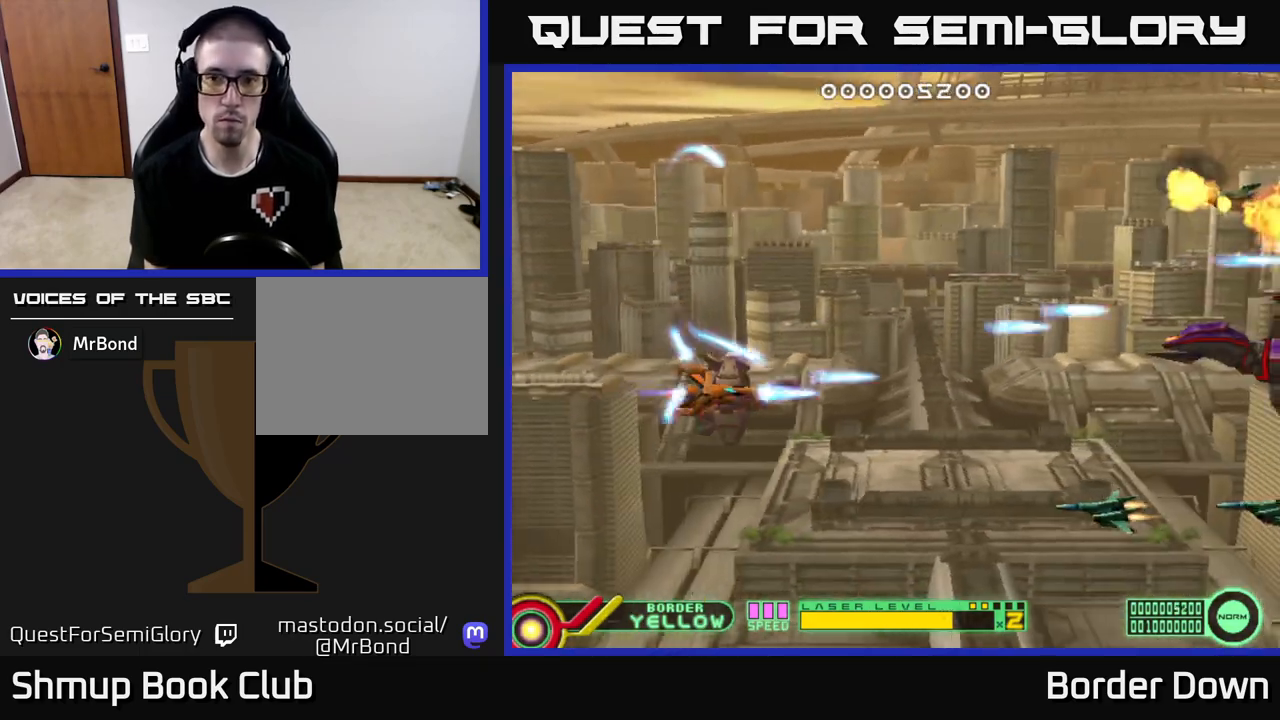
{"buttons": ["A"], "left_stick": "center", "right_stick": "center", "events": [[17, "A", "up"], [83, "A", "down"], [133, "A", "up"], [167, "A", "down"], [267, "DPAD_DOWN", "up"], [267, "DPAD_LEFT", "down"], [400, "DPAD_LEFT", "up"]]}
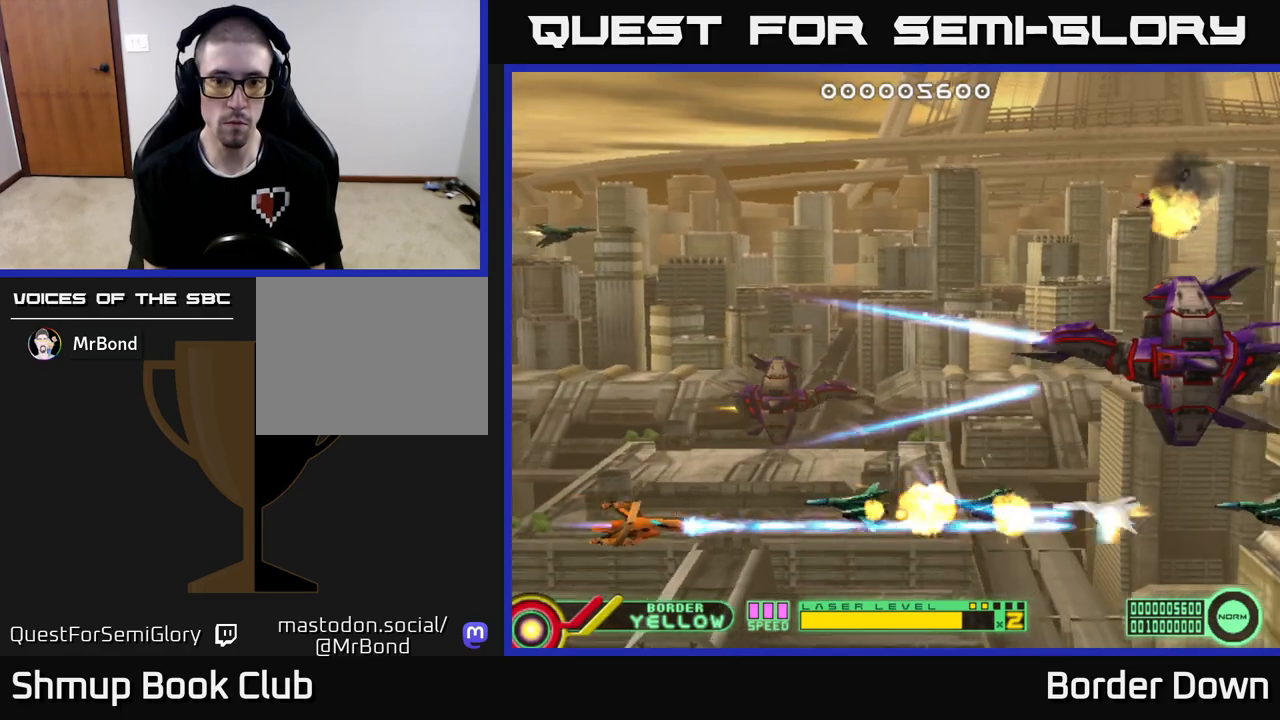
{"buttons": ["DPAD_UP"], "left_stick": "center", "right_stick": "center", "events": [[100, "DPAD_LEFT", "down"], [167, "DPAD_LEFT", "up"], [367, "DPAD_RIGHT", "down"], [433, "DPAD_UP", "down"], [450, "DPAD_RIGHT", "up"], [483, "A", "up"]]}
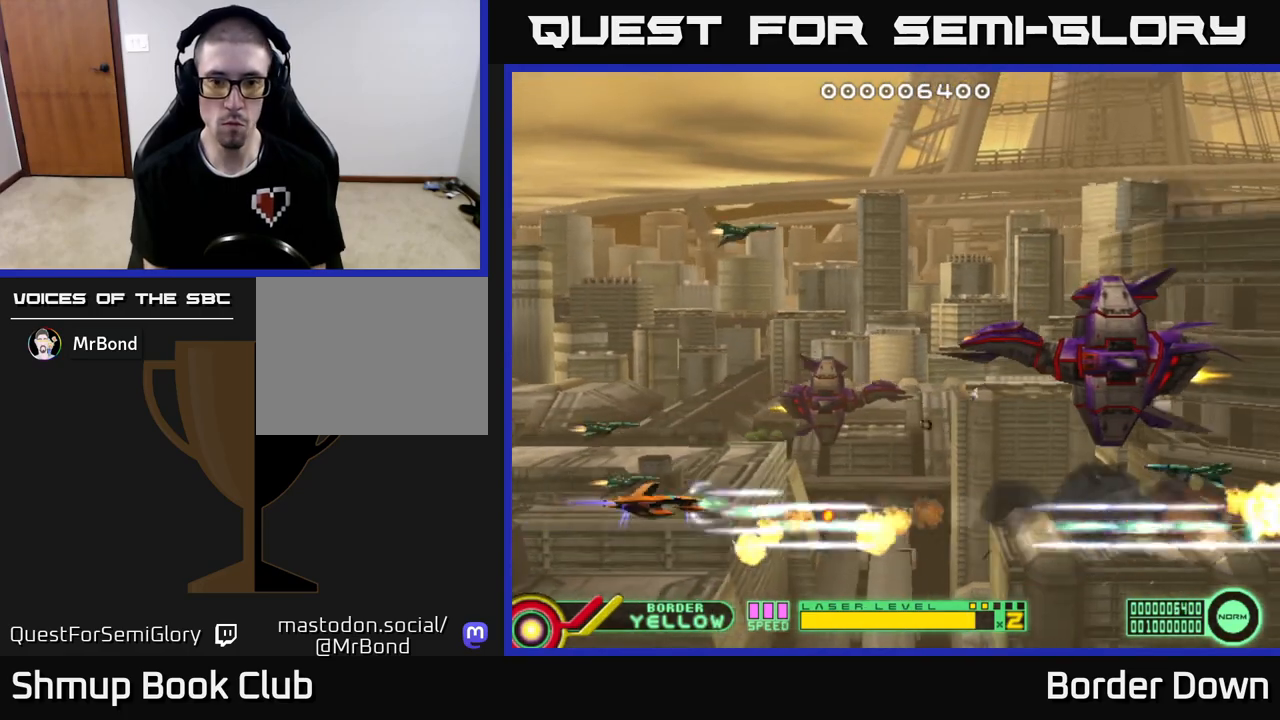
{"buttons": ["A", "DPAD_RIGHT"], "left_stick": "center", "right_stick": "center", "events": [[33, "DPAD_LEFT", "down"], [50, "A", "down"], [117, "A", "up"], [150, "DPAD_LEFT", "up"], [183, "A", "down"], [183, "DPAD_RIGHT", "down"], [250, "A", "up"], [300, "A", "down"], [400, "DPAD_UP", "up"]]}
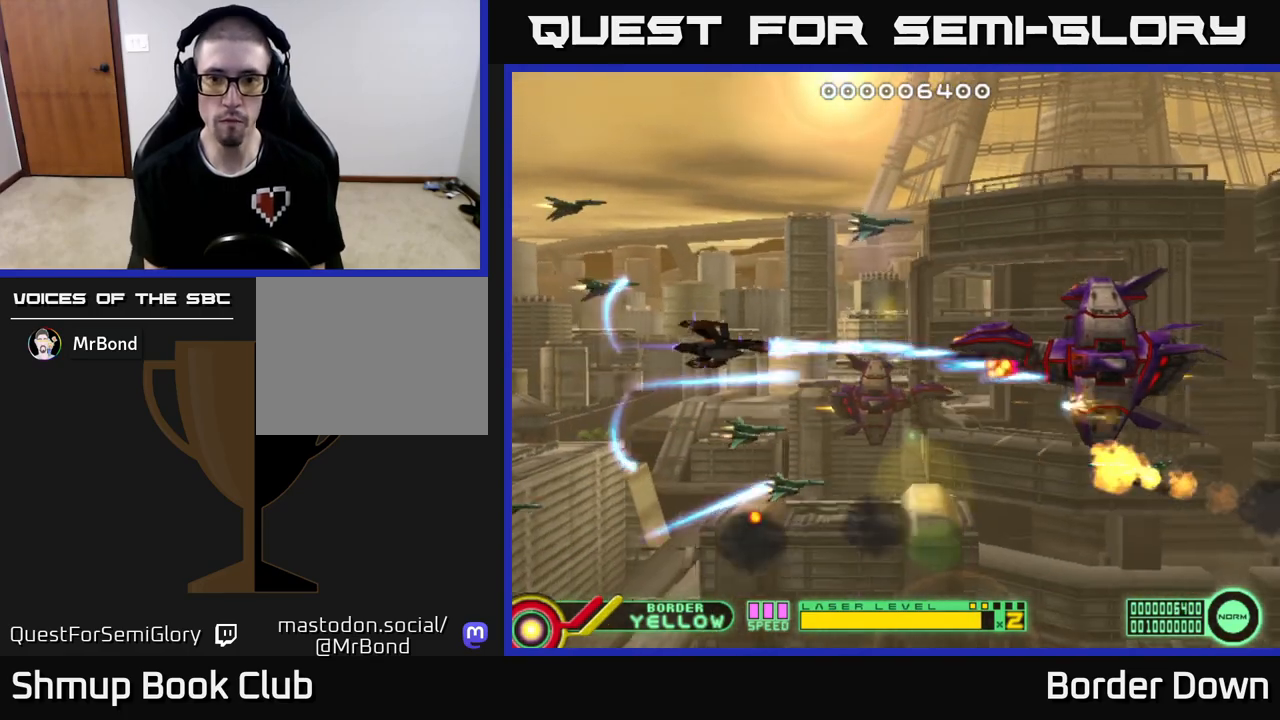
{"buttons": ["A"], "left_stick": "center", "right_stick": "center", "events": [[167, "DPAD_RIGHT", "up"], [233, "DPAD_LEFT", "down"], [483, "DPAD_LEFT", "up"]]}
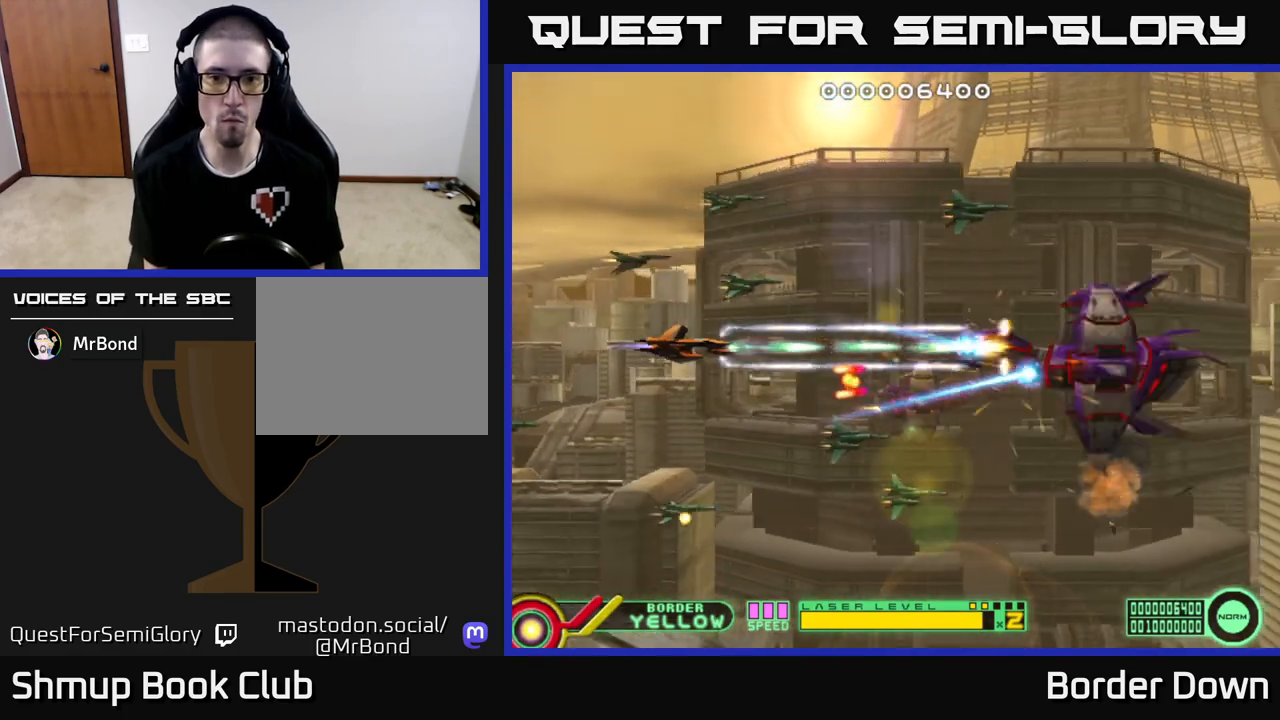
{"buttons": ["A"], "left_stick": "center", "right_stick": "center", "events": []}
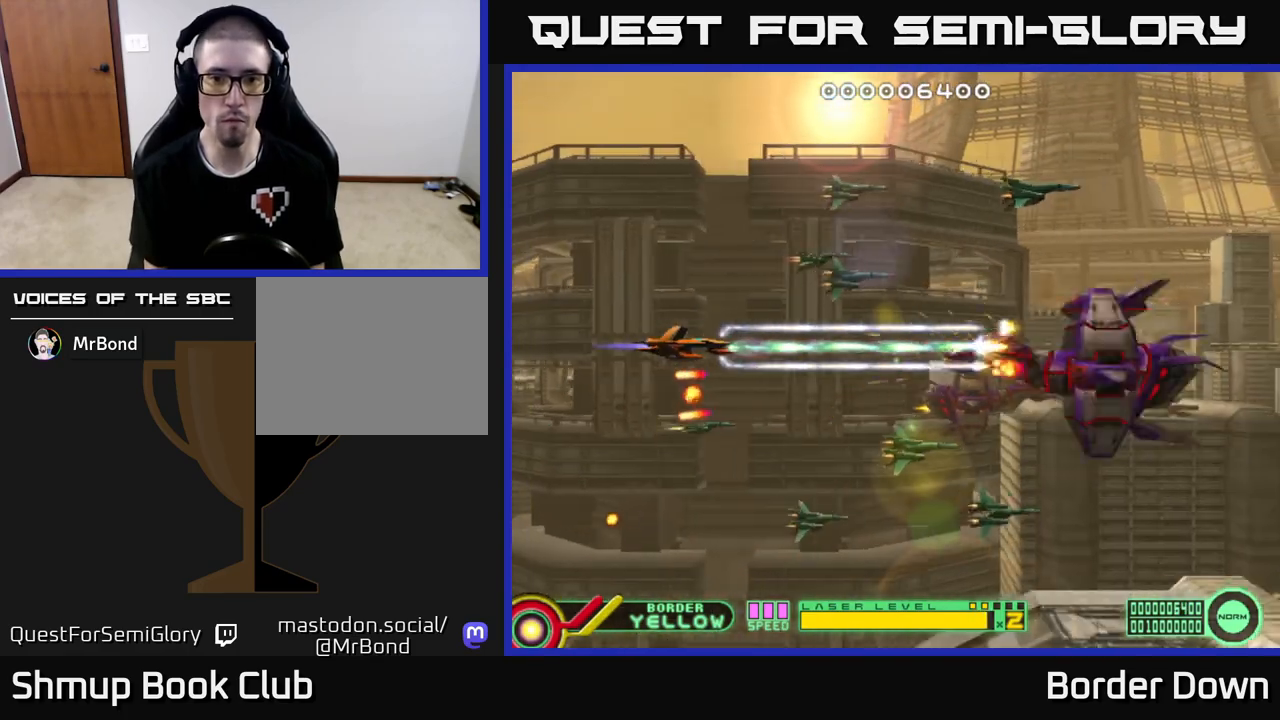
{"buttons": ["A", "DPAD_LEFT"], "left_stick": "center", "right_stick": "center", "events": [[433, "DPAD_LEFT", "down"]]}
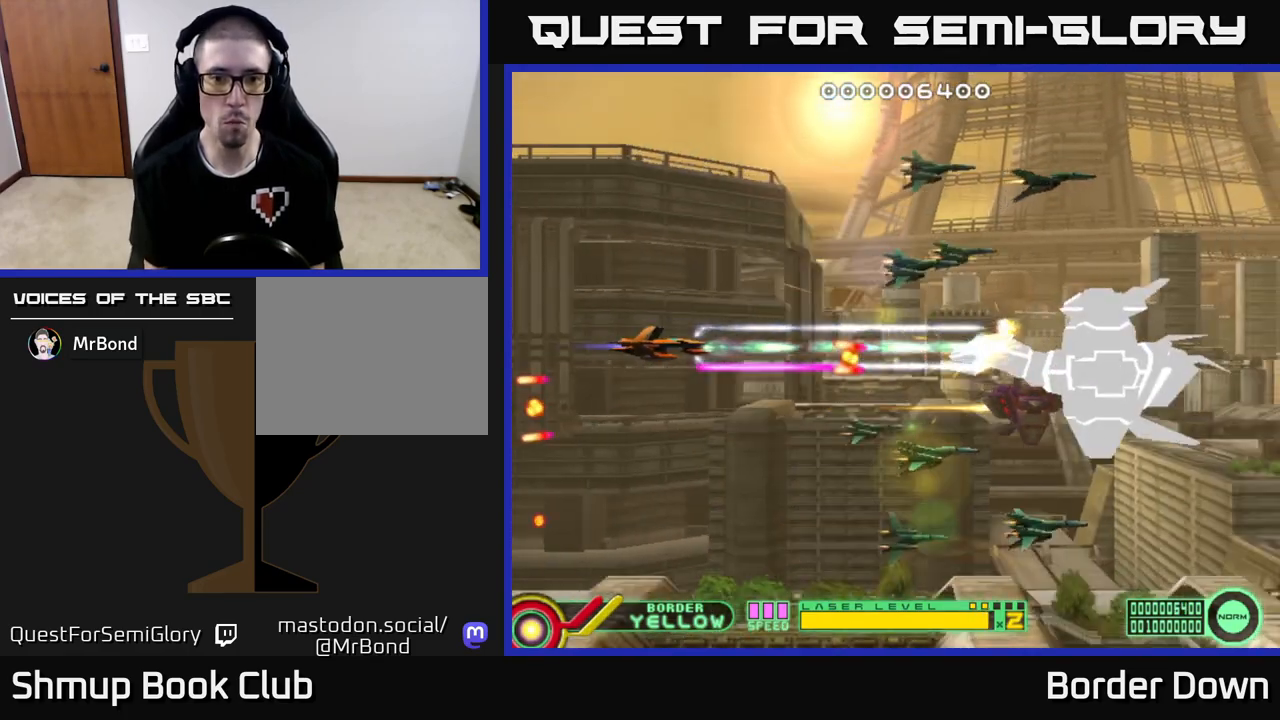
{"buttons": ["A"], "left_stick": "center", "right_stick": "center", "events": [[50, "DPAD_LEFT", "up"], [350, "DPAD_LEFT", "down"], [467, "DPAD_LEFT", "up"]]}
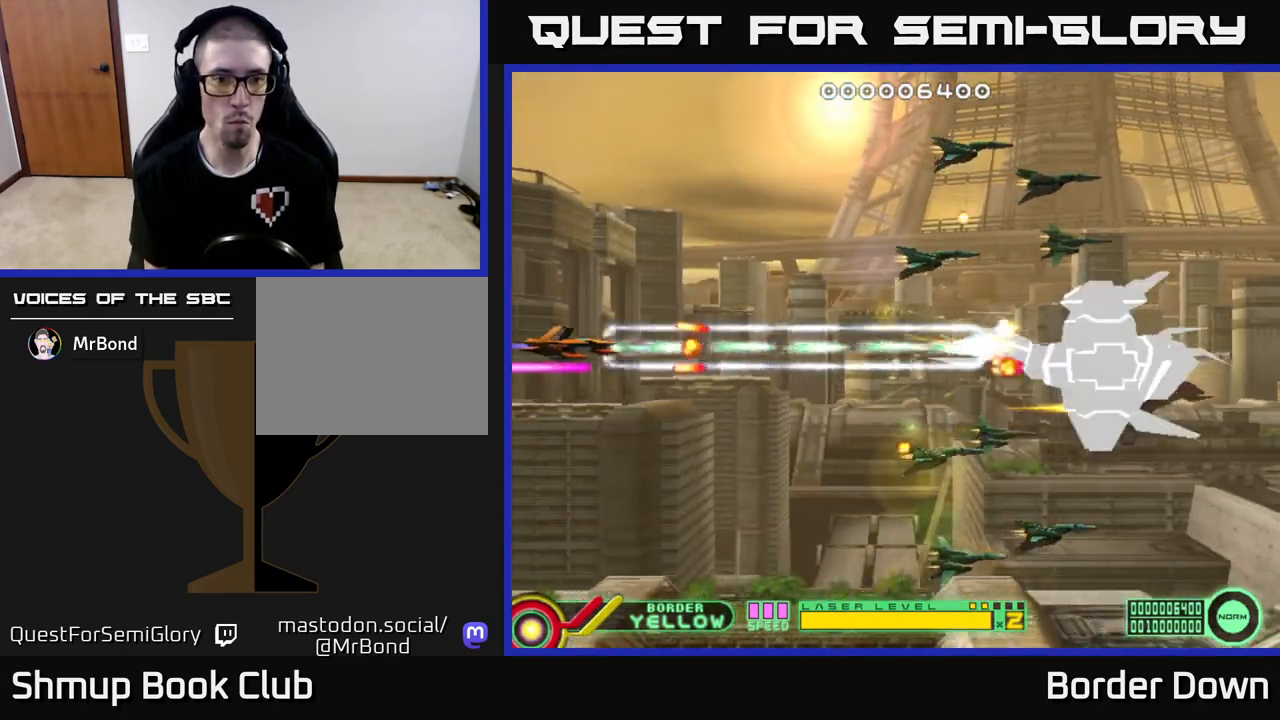
{"buttons": ["DPAD_DOWN", "DPAD_RIGHT"], "left_stick": "center", "right_stick": "center", "events": [[83, "DPAD_LEFT", "down"], [117, "DPAD_DOWN", "down"], [267, "DPAD_LEFT", "up"], [367, "A", "up"], [367, "DPAD_RIGHT", "down"], [433, "A", "down"], [500, "A", "up"]]}
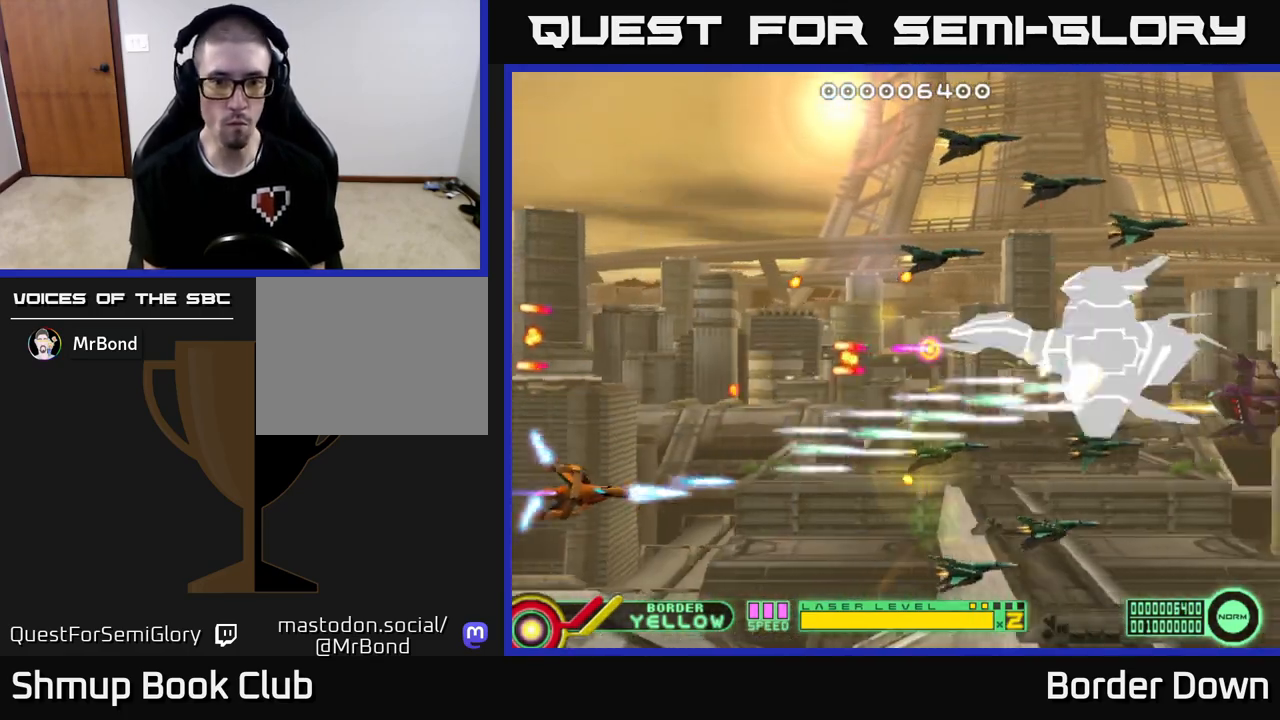
{"buttons": ["A", "DPAD_UP", "DPAD_RIGHT"], "left_stick": "center", "right_stick": "center", "events": [[67, "A", "down"], [133, "A", "up"], [200, "A", "down"], [267, "A", "up"], [283, "DPAD_DOWN", "up"], [333, "A", "down"], [333, "DPAD_UP", "down"], [400, "A", "up"], [467, "A", "down"]]}
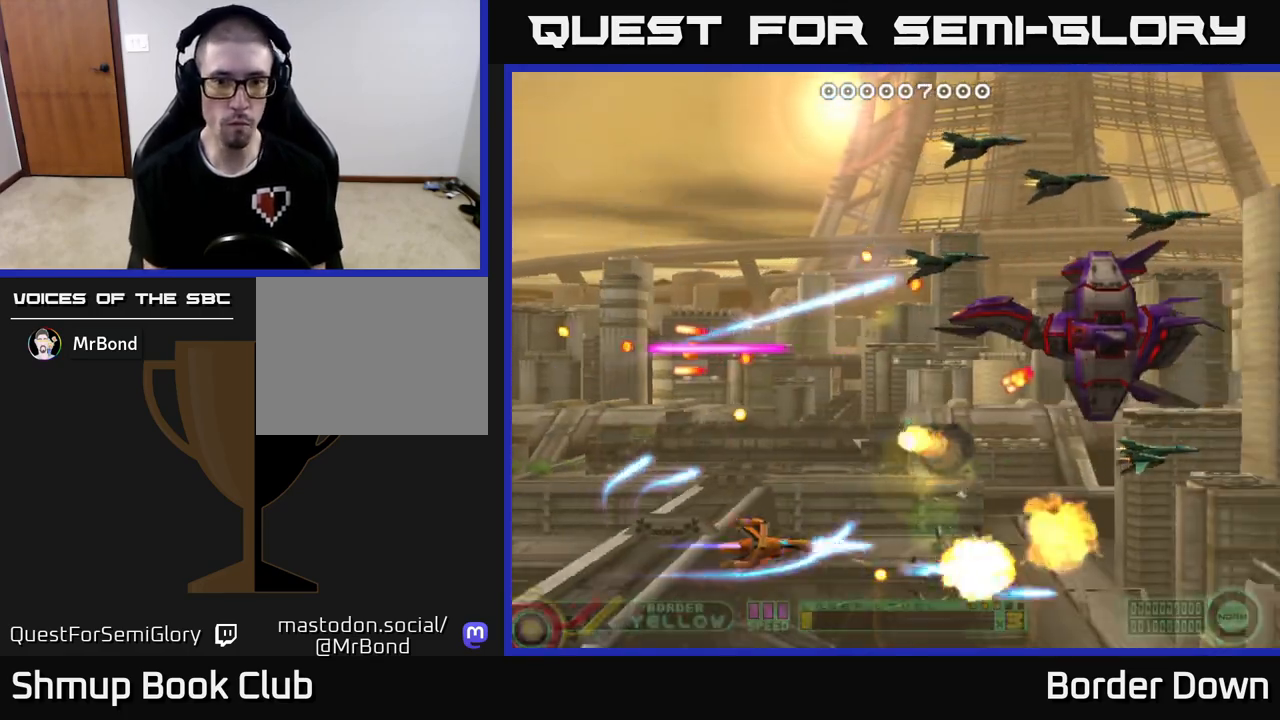
{"buttons": ["DPAD_DOWN", "DPAD_LEFT"], "left_stick": "center", "right_stick": "center"}
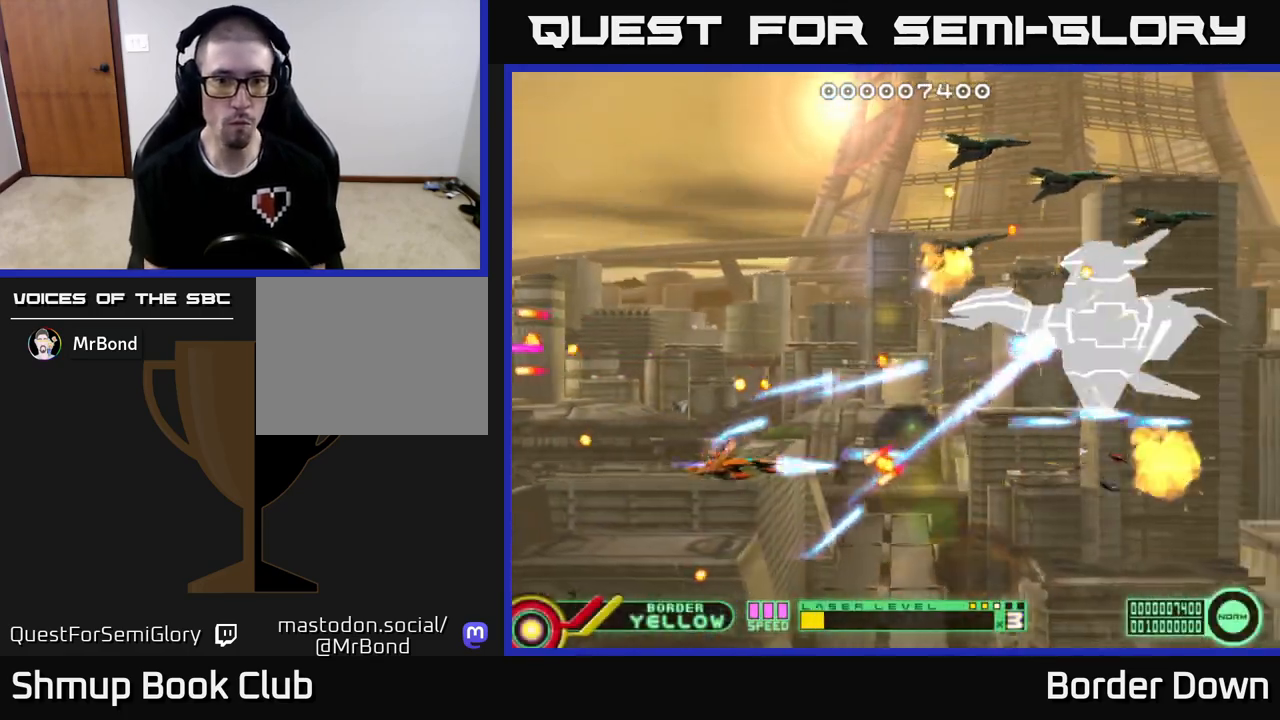
{"buttons": ["DPAD_UP", "DPAD_LEFT"], "left_stick": "center", "right_stick": "center"}
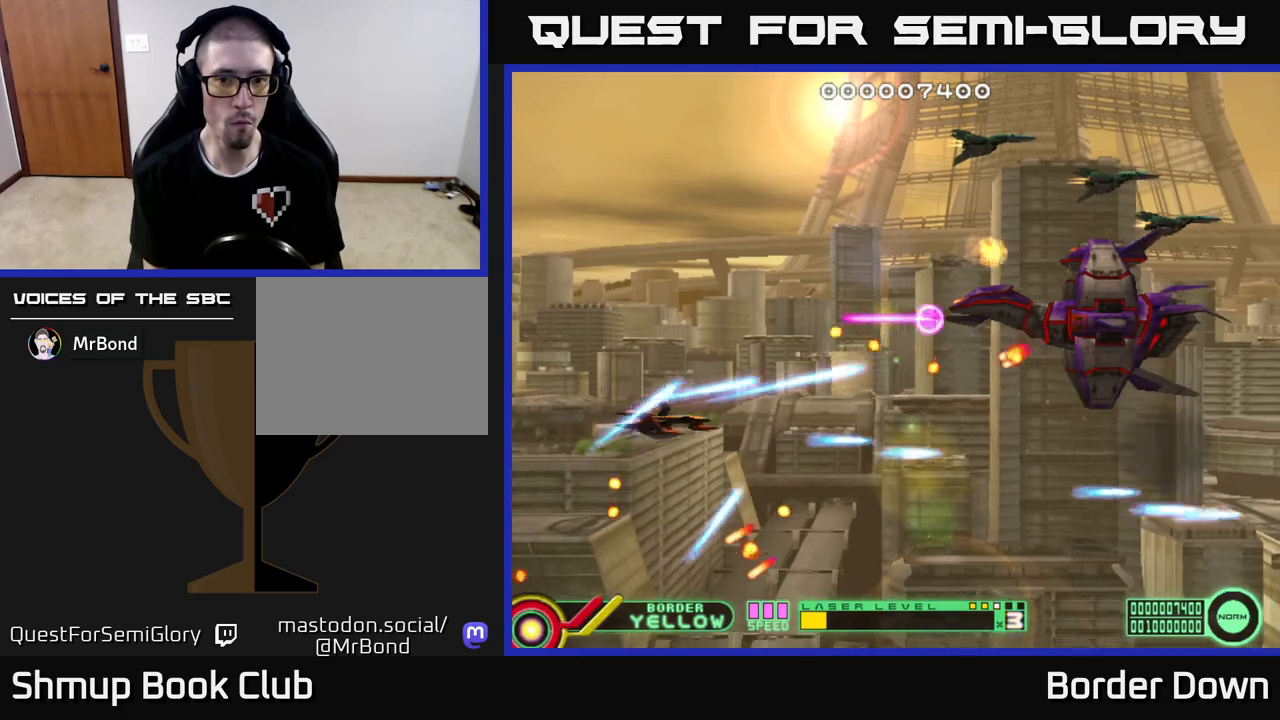
{"buttons": ["A", "DPAD_UP", "DPAD_RIGHT"], "left_stick": "center", "right_stick": "center", "events": [[33, "A", "down"], [100, "A", "up"], [150, "DPAD_LEFT", "up"], [183, "A", "down"], [283, "A", "up"], [300, "DPAD_RIGHT", "down"], [333, "A", "down"], [417, "A", "up"], [467, "A", "down"]]}
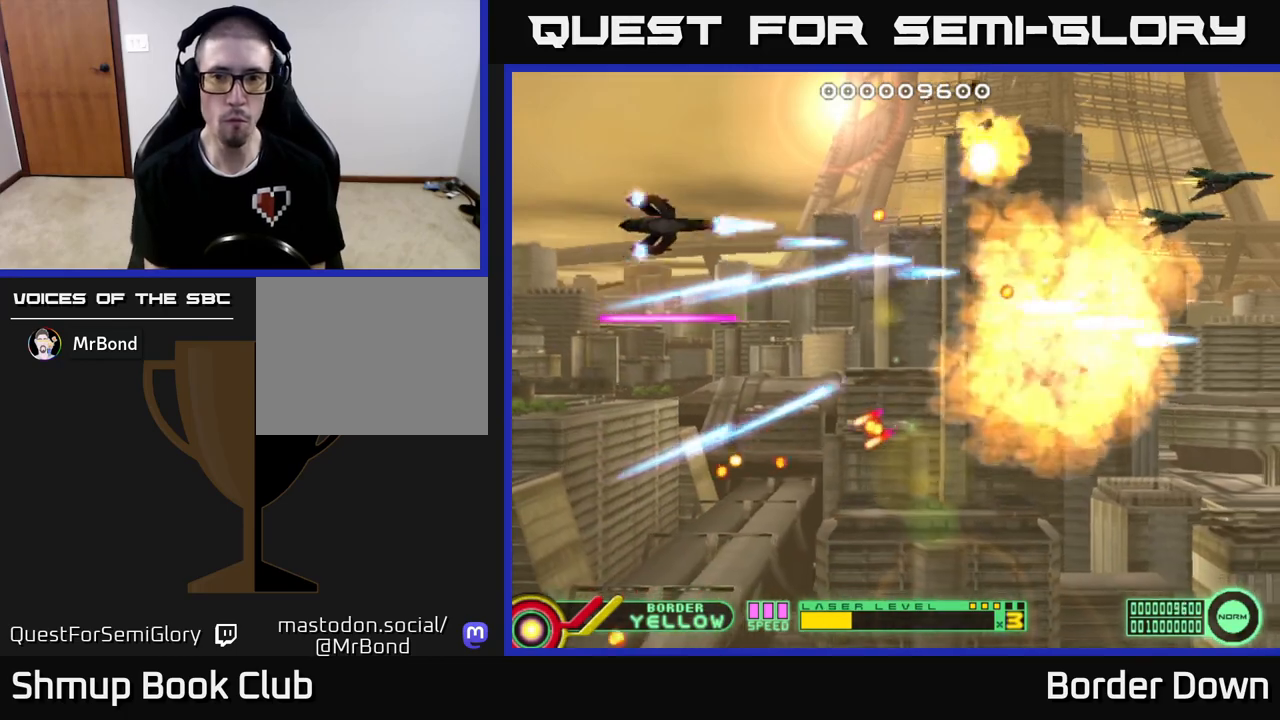
{"buttons": ["A", "DPAD_DOWN", "DPAD_RIGHT"], "left_stick": "center", "right_stick": "center", "events": [[283, "DPAD_UP", "up"], [350, "A", "up"], [367, "DPAD_DOWN", "down"], [450, "A", "down"]]}
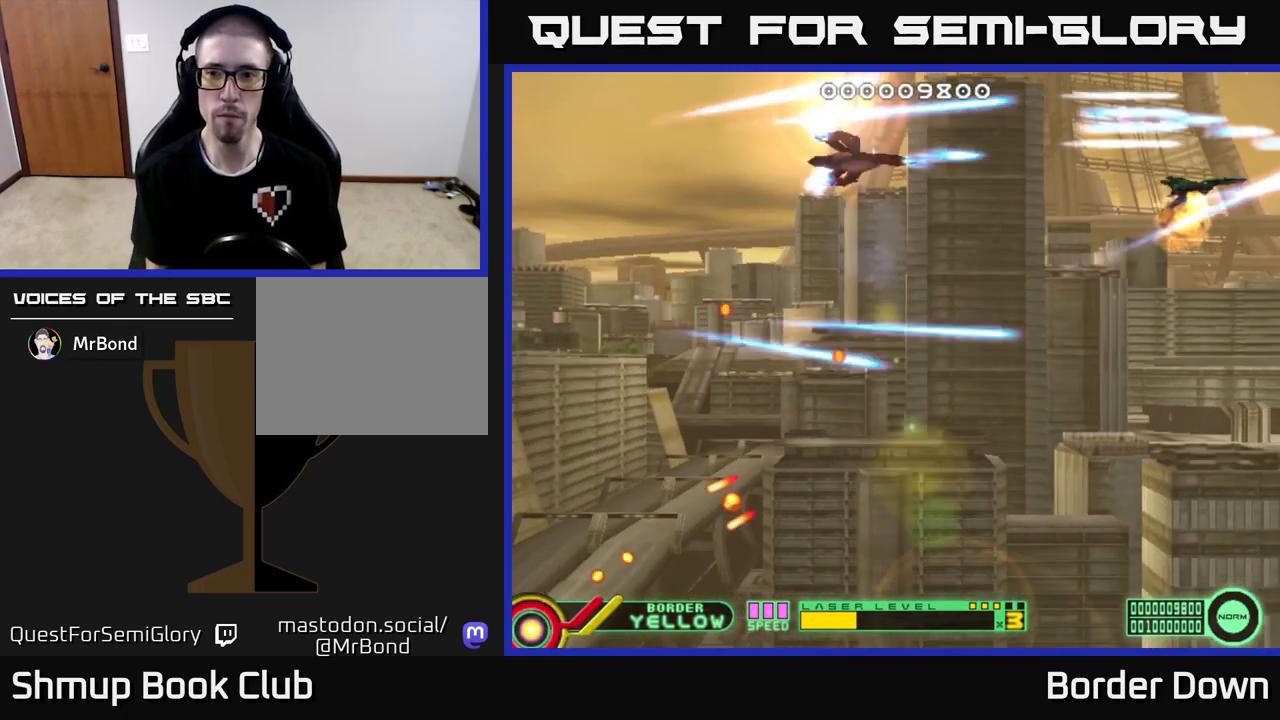
{"buttons": ["A", "DPAD_DOWN"], "left_stick": "center", "right_stick": "center", "events": [[33, "A", "up"], [33, "DPAD_RIGHT", "up"], [83, "A", "down"], [183, "A", "up"], [267, "A", "down"], [350, "A", "up"], [417, "A", "down"]]}
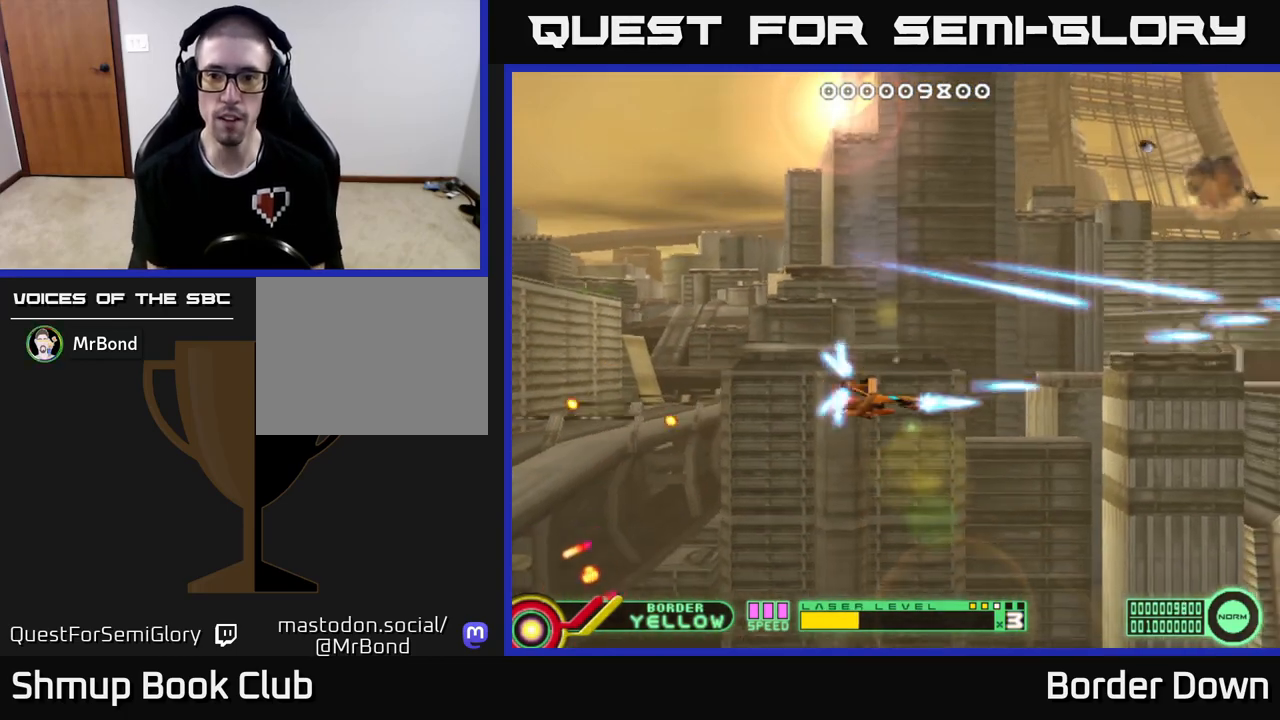
{"buttons": ["A", "DPAD_UP"], "left_stick": "center", "right_stick": "center", "events": [[17, "A", "up"], [83, "A", "down"], [83, "DPAD_DOWN", "up"], [133, "DPAD_LEFT", "down"], [183, "A", "up"], [250, "A", "down"], [317, "DPAD_UP", "down"], [333, "A", "up"], [383, "DPAD_LEFT", "up"], [417, "A", "down"]]}
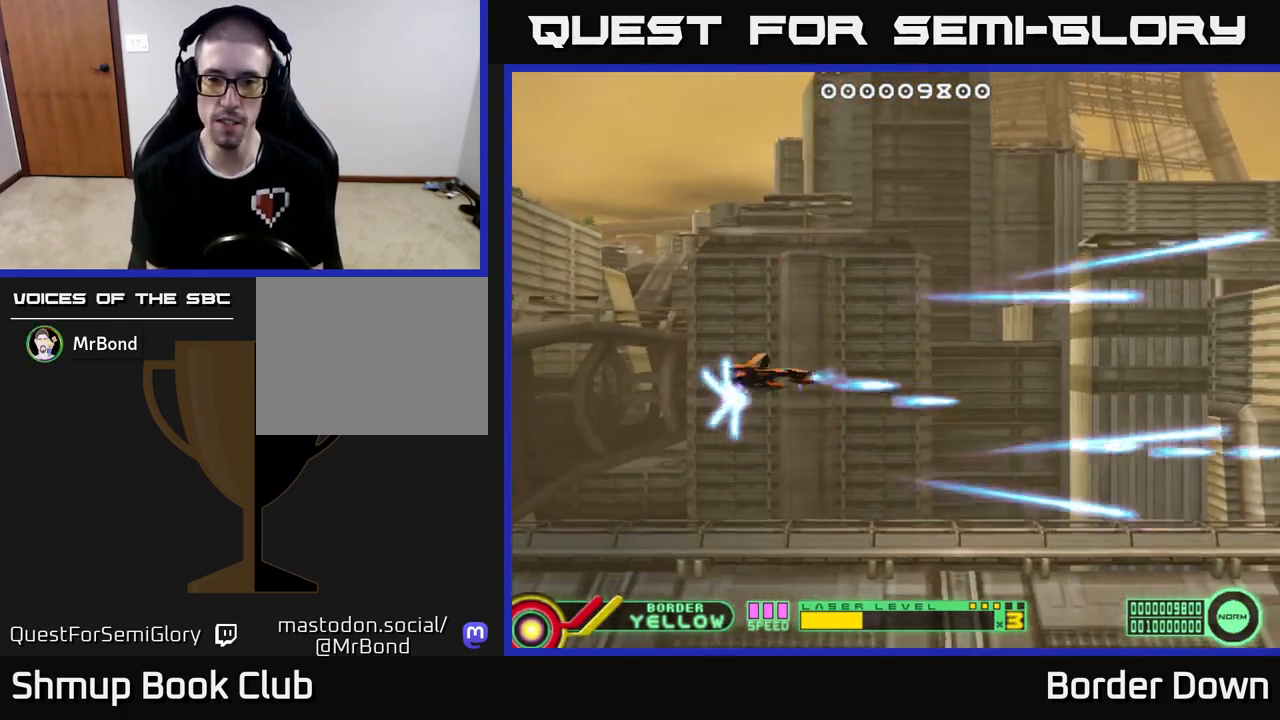
{"buttons": ["DPAD_DOWN"], "left_stick": "center", "right_stick": "center", "events": [[17, "A", "up"], [17, "DPAD_UP", "up"], [83, "A", "down"], [183, "A", "up"], [233, "DPAD_LEFT", "down"], [267, "A", "down"], [317, "DPAD_UP", "down"], [333, "A", "up"], [383, "DPAD_UP", "up"], [417, "A", "down"], [450, "DPAD_DOWN", "down"], [500, "A", "up"], [500, "DPAD_LEFT", "up"]]}
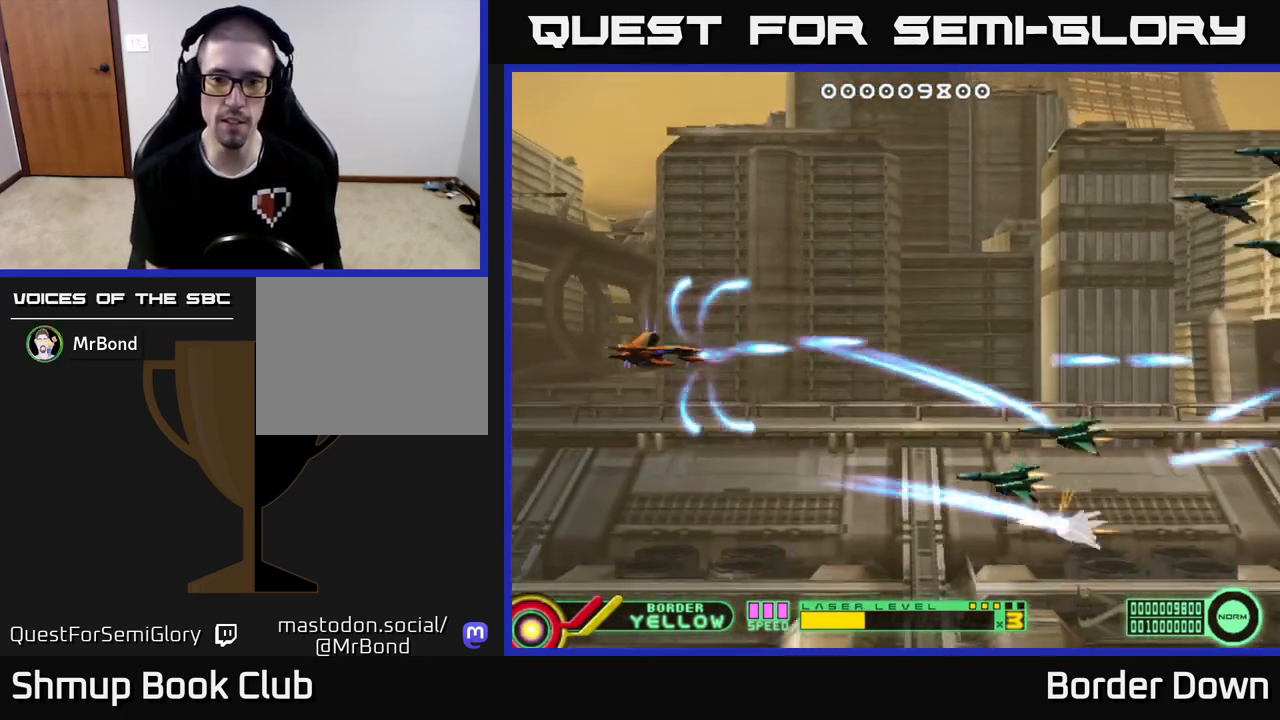
{"buttons": ["A", "DPAD_UP"], "left_stick": "center", "right_stick": "center", "events": [[83, "A", "down"], [133, "DPAD_LEFT", "down"], [150, "DPAD_DOWN", "up"], [167, "A", "up"], [217, "DPAD_UP", "down"], [233, "A", "down"], [267, "DPAD_LEFT", "up"], [333, "A", "up"], [400, "A", "down"]]}
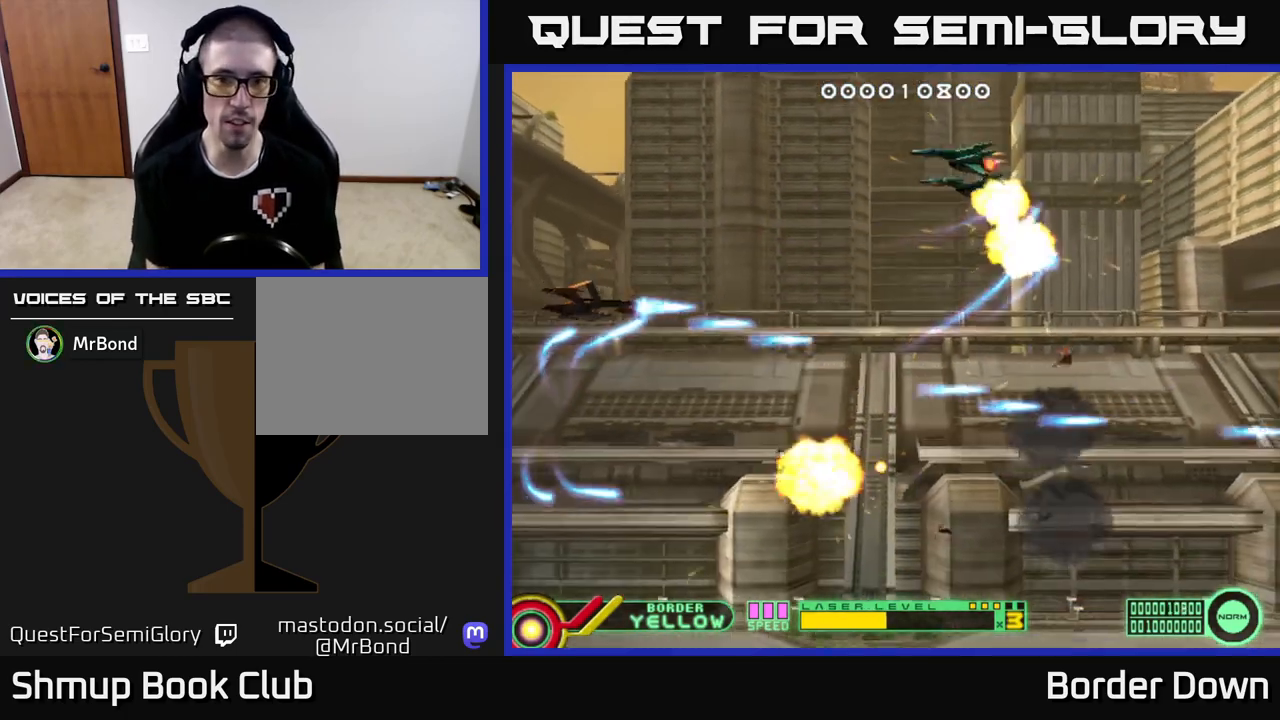
{"buttons": ["DPAD_DOWN", "DPAD_RIGHT"], "left_stick": "center", "right_stick": "center", "events": [[17, "A", "up"], [83, "A", "down"], [150, "DPAD_UP", "up"], [183, "A", "up"], [183, "DPAD_RIGHT", "down"], [200, "DPAD_DOWN", "down"], [250, "A", "down"], [333, "A", "up"], [417, "A", "down"], [500, "A", "up"]]}
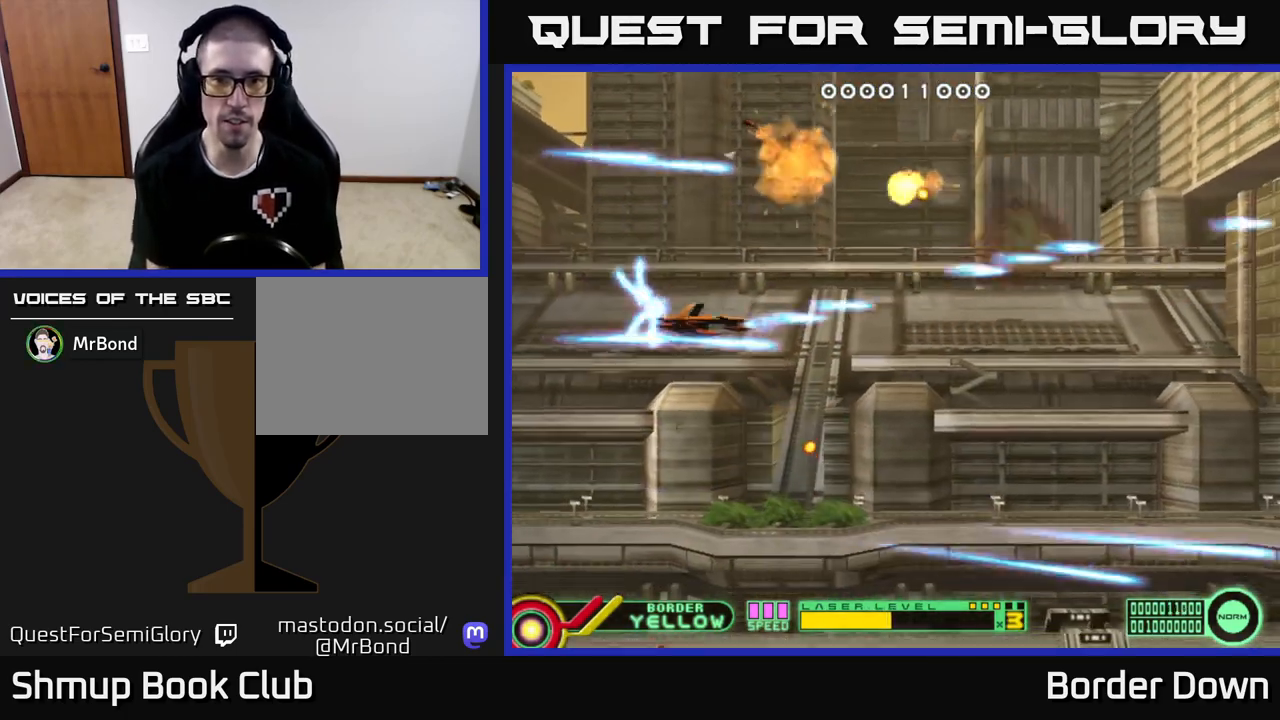
{"buttons": ["A", "DPAD_DOWN"], "left_stick": "center", "right_stick": "center", "events": [[67, "A", "down"], [83, "DPAD_DOWN", "up"], [167, "A", "up"], [250, "A", "down"], [350, "A", "up"], [433, "A", "down"], [467, "DPAD_DOWN", "down"], [500, "DPAD_RIGHT", "up"]]}
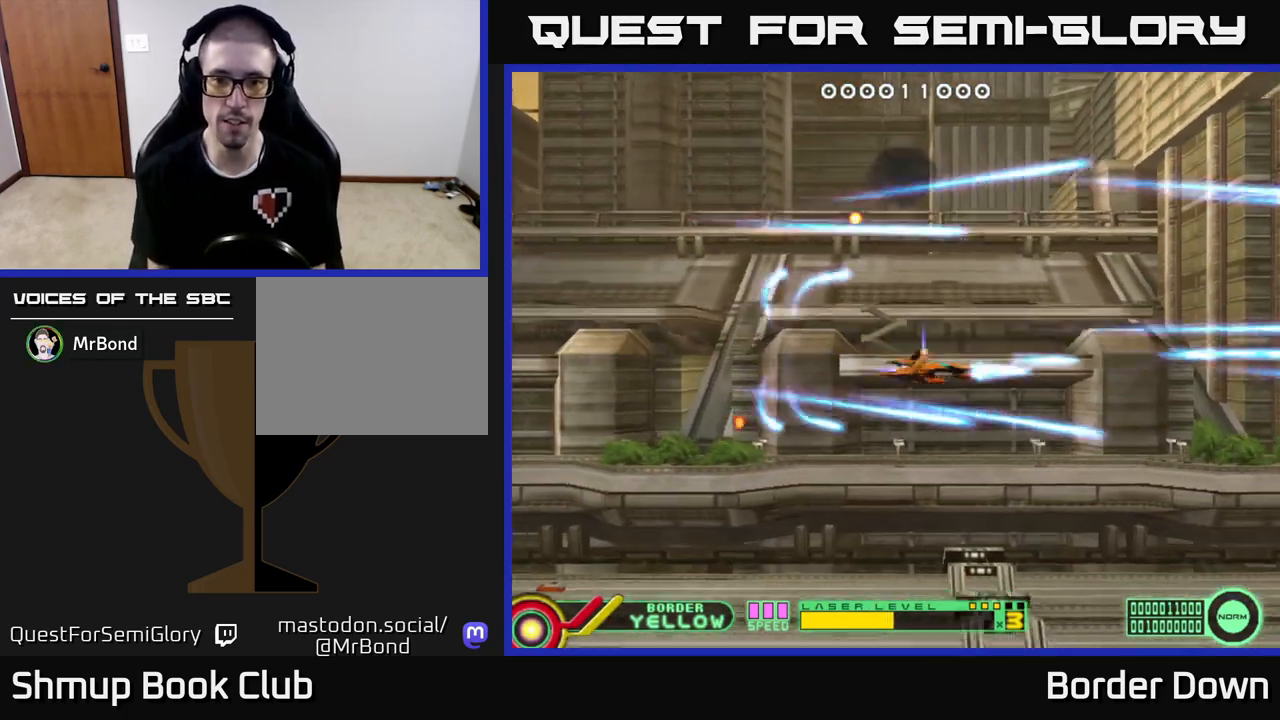
{"buttons": ["DPAD_UP"], "left_stick": "center", "right_stick": "center", "events": [[33, "A", "up"], [83, "A", "down"], [150, "DPAD_DOWN", "up"], [183, "A", "up"], [200, "DPAD_UP", "down"], [250, "A", "down"], [333, "A", "up"], [417, "A", "down"], [500, "A", "up"]]}
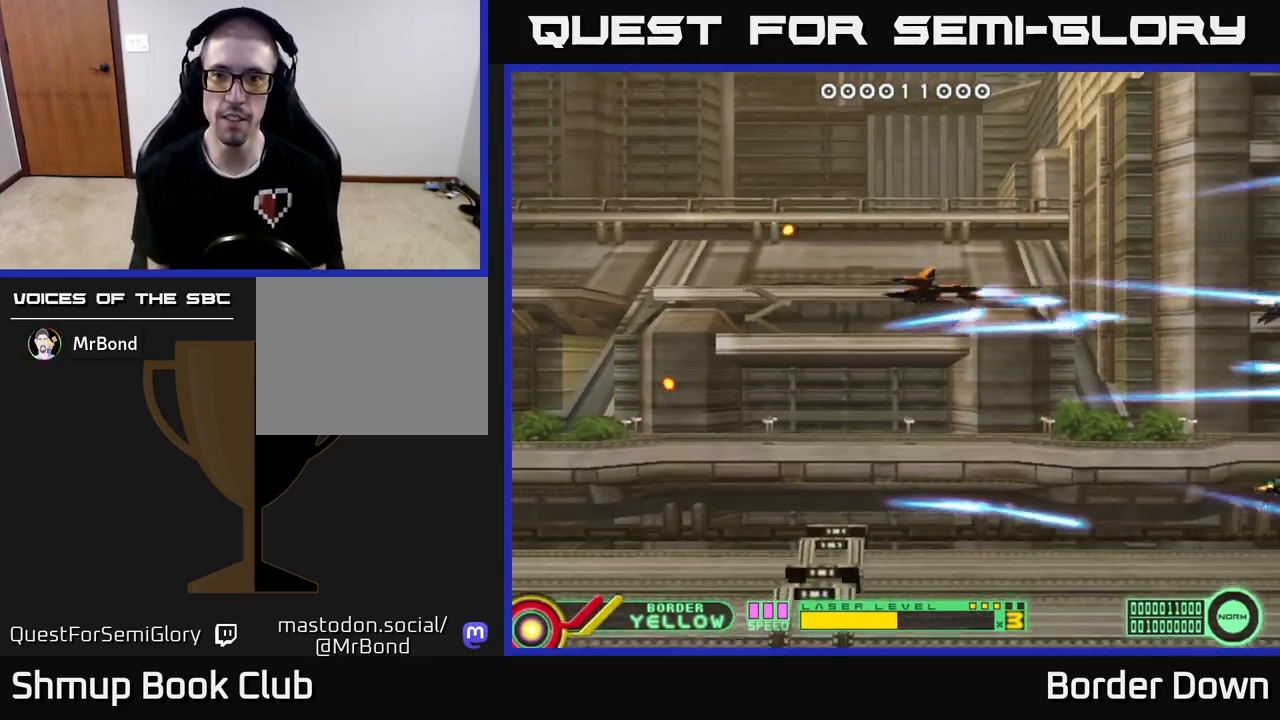
{"buttons": ["DPAD_DOWN"], "left_stick": "center", "right_stick": "center", "events": [[83, "A", "down"], [150, "DPAD_LEFT", "down"], [167, "A", "up"], [183, "DPAD_UP", "up"], [233, "A", "down"], [300, "DPAD_DOWN", "down"], [300, "DPAD_LEFT", "up"], [333, "A", "up"], [400, "A", "down"], [500, "A", "up"]]}
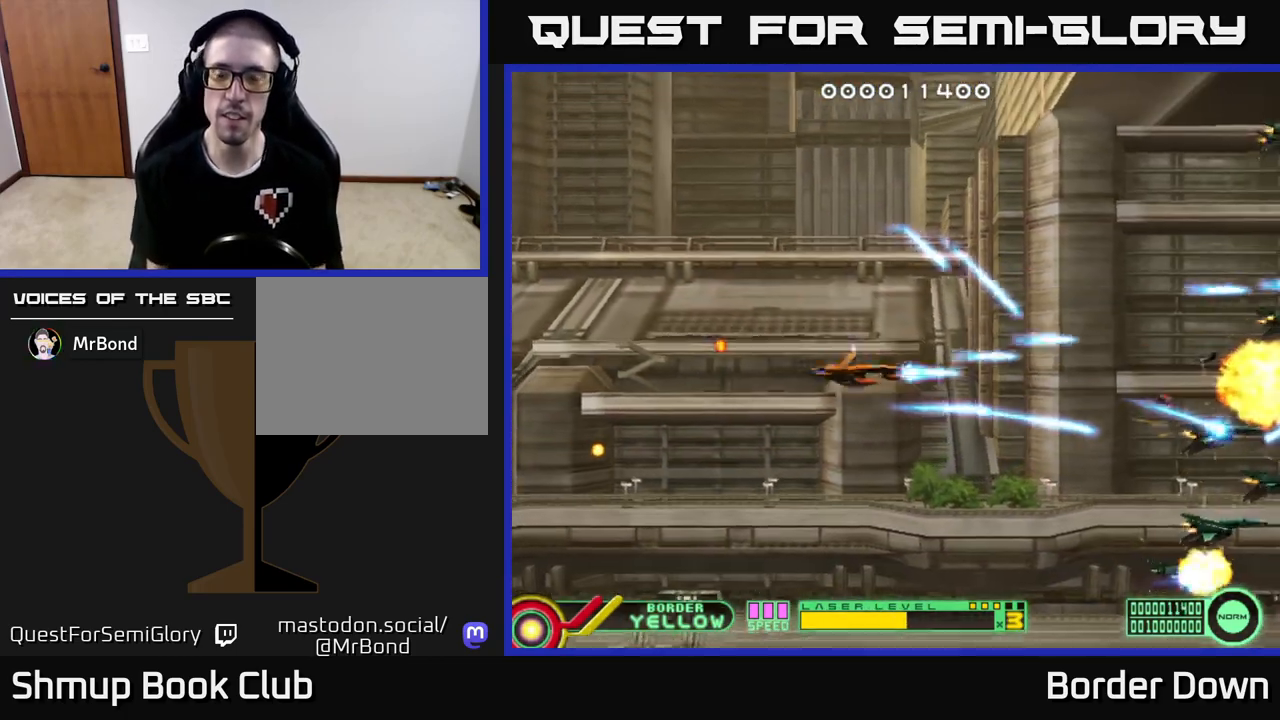
{"buttons": ["DPAD_UP"], "left_stick": "center", "right_stick": "center", "events": [[83, "A", "down"], [167, "A", "up"], [217, "DPAD_DOWN", "up"], [233, "A", "down"], [250, "DPAD_UP", "down"], [317, "A", "up"], [400, "A", "down"], [483, "A", "up"]]}
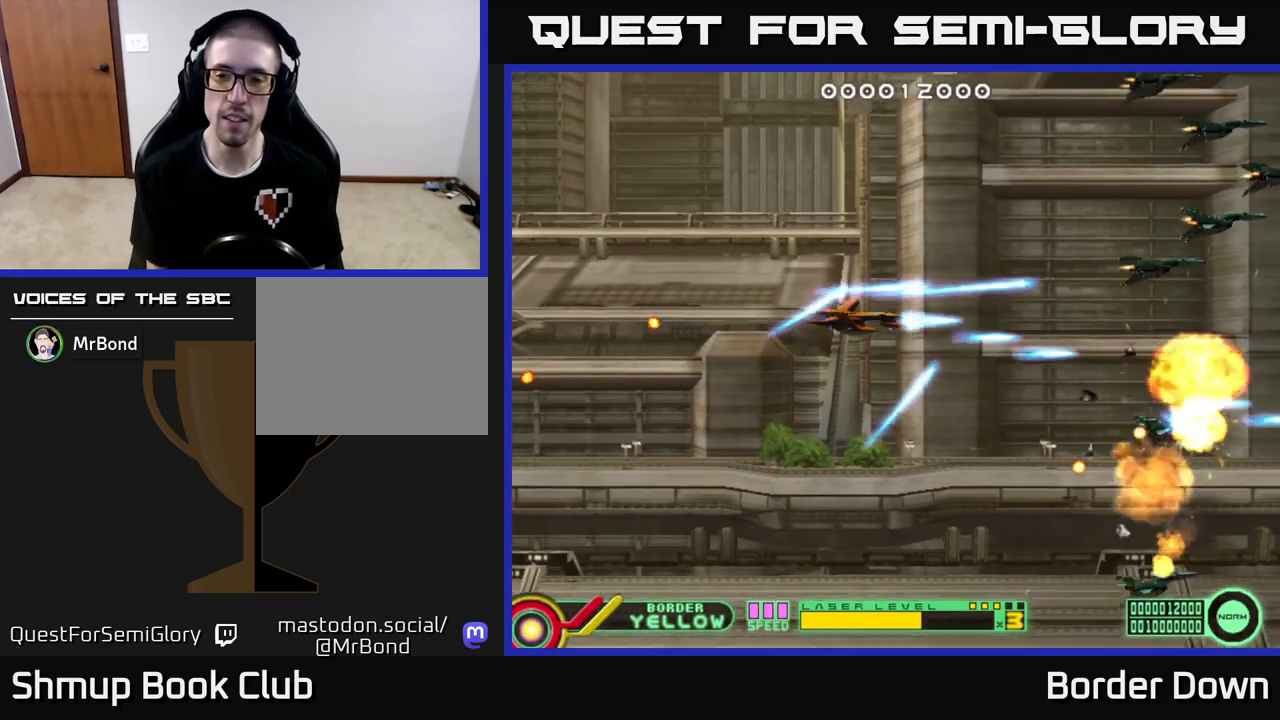
{"buttons": [], "left_stick": "center", "right_stick": "center", "events": [[67, "A", "down"], [150, "A", "up"], [233, "A", "down"], [300, "A", "up"], [333, "DPAD_LEFT", "down"], [383, "A", "down"], [450, "A", "up"], [450, "DPAD_UP", "up"], [500, "DPAD_LEFT", "up"]]}
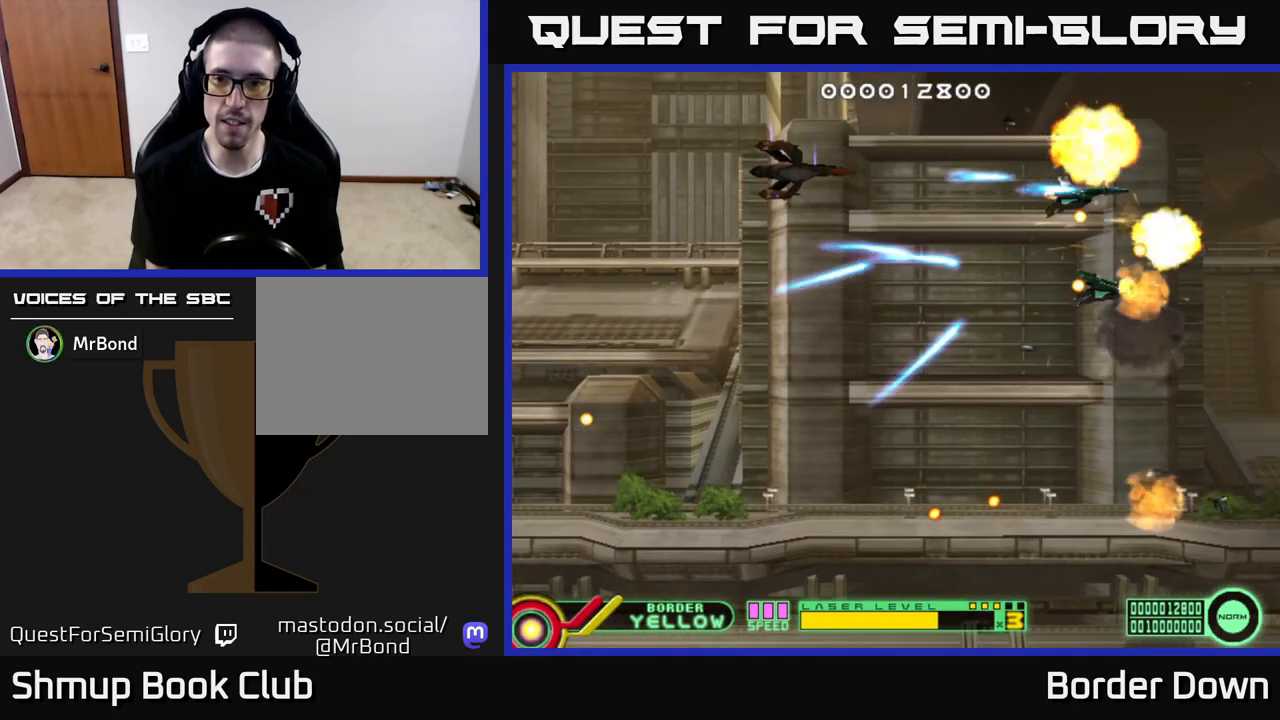
{"buttons": ["DPAD_RIGHT"], "left_stick": "center", "right_stick": "center", "events": [[17, "A", "down"], [17, "DPAD_DOWN", "down"], [117, "A", "up"], [200, "A", "down"], [300, "A", "up"], [383, "A", "down"], [383, "DPAD_RIGHT", "down"], [467, "A", "up"], [467, "DPAD_DOWN", "up"]]}